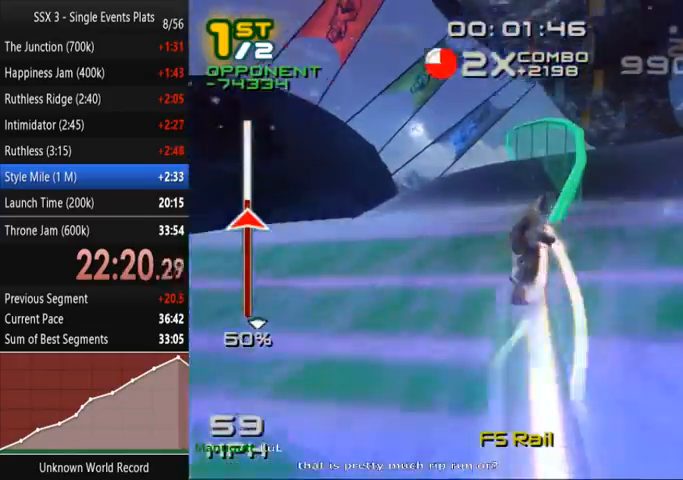
Gameplay with a controller (PlayStation layout); each line is a JSON object with the inputs held at the frame after it (dt_ms = milliseconds from this image to that frame). "events" lists button and stick changes between this image and that frame as [ms after this image, input, new state], when the widget could be followed in between. Not read: L3 R3.
{"dt_ms": 1000, "buttons": ["SQUARE"], "left_stick": "center", "right_stick": "center"}
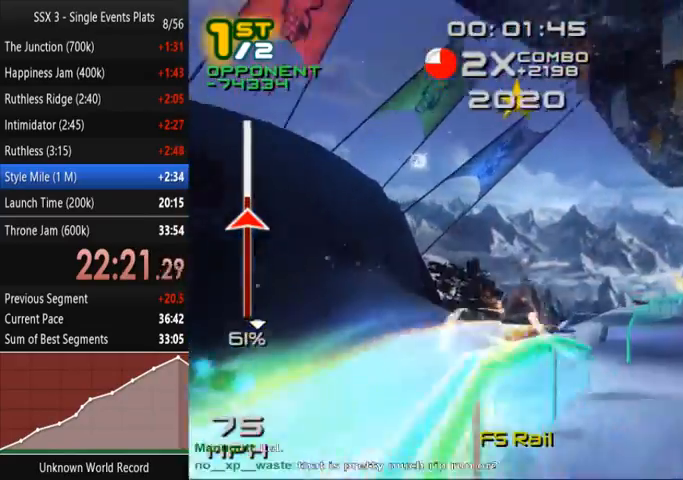
{"dt_ms": 500, "buttons": ["SQUARE"], "left_stick": "center", "right_stick": "center", "events": []}
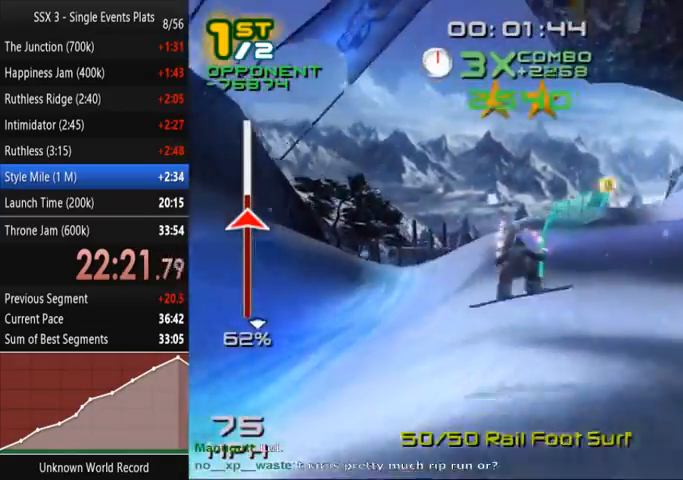
{"dt_ms": 500, "buttons": ["SQUARE"], "left_stick": "center", "right_stick": "center", "events": [[200, "left_stick", "left"], [400, "left_stick", "center"]]}
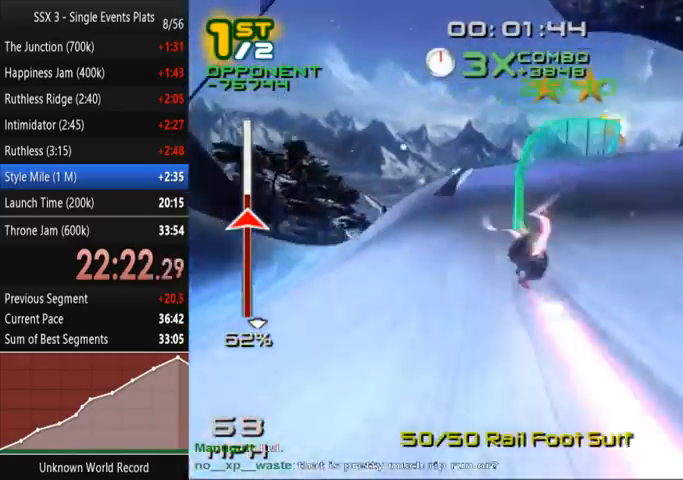
{"dt_ms": 500, "buttons": ["SQUARE", "R2"], "left_stick": "left", "right_stick": "center", "events": [[33, "R2", "down"], [500, "left_stick", "left"]]}
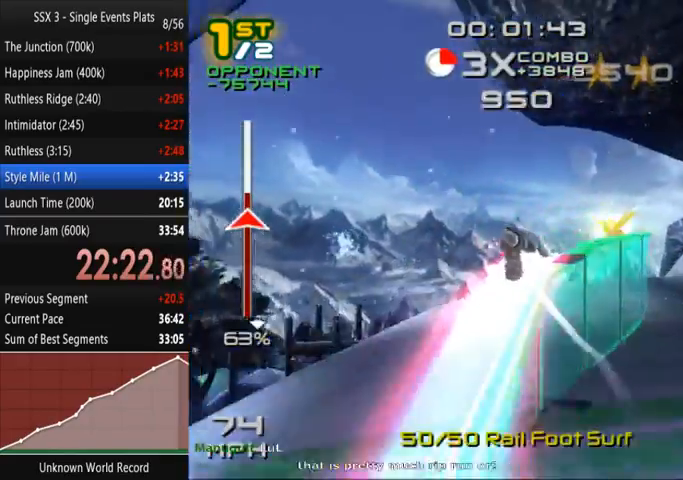
{"dt_ms": 500, "buttons": ["SQUARE"], "left_stick": "center", "right_stick": "center", "events": [[67, "left_stick", "center"], [267, "left_stick", "left"], [367, "R2", "up"], [367, "left_stick", "center"]]}
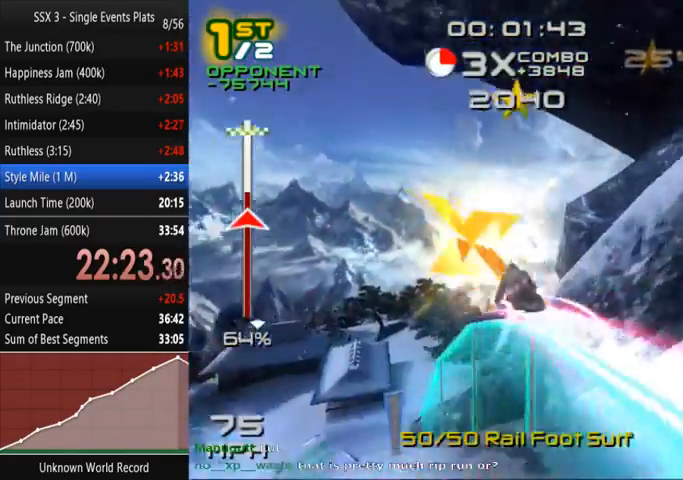
{"dt_ms": 500, "buttons": ["SQUARE"], "left_stick": "center", "right_stick": "center", "events": []}
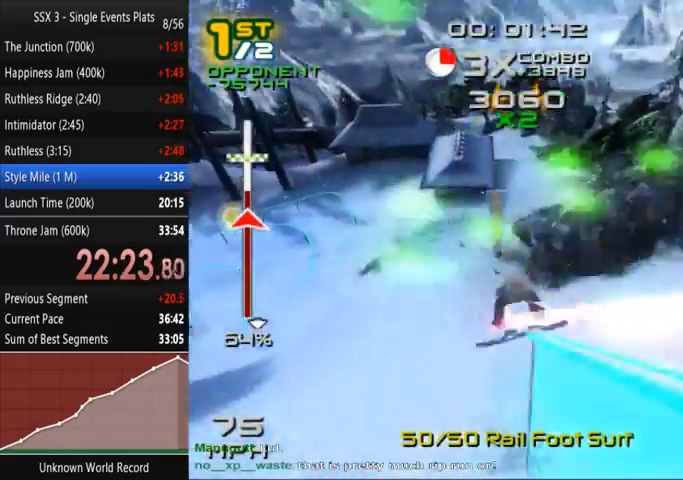
{"dt_ms": 500, "buttons": ["SQUARE"], "left_stick": "left", "right_stick": "center", "events": [[400, "left_stick", "left"]]}
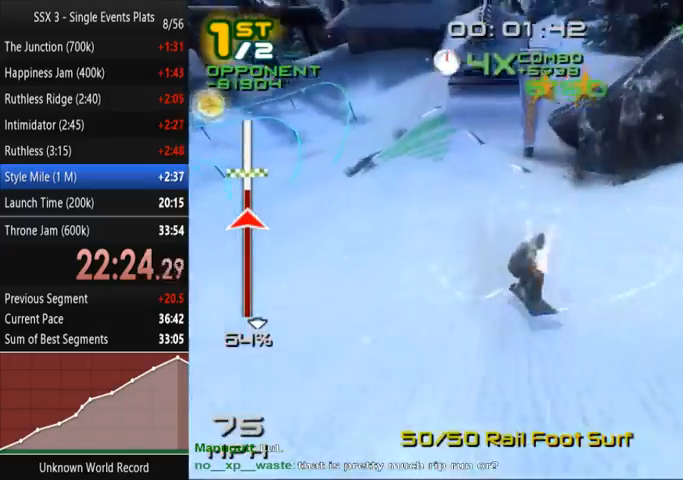
{"dt_ms": 500, "buttons": ["SQUARE"], "left_stick": "left", "right_stick": "center", "events": []}
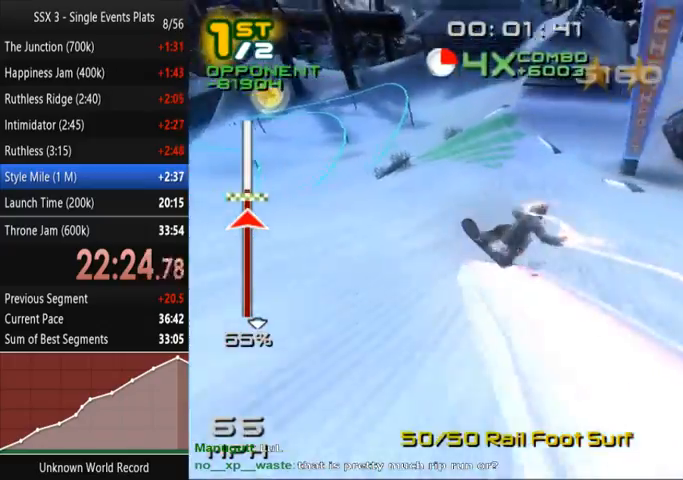
{"dt_ms": 500, "buttons": ["SQUARE"], "left_stick": "up", "right_stick": "center", "events": [[33, "left_stick", "up-left"], [433, "left_stick", "up"]]}
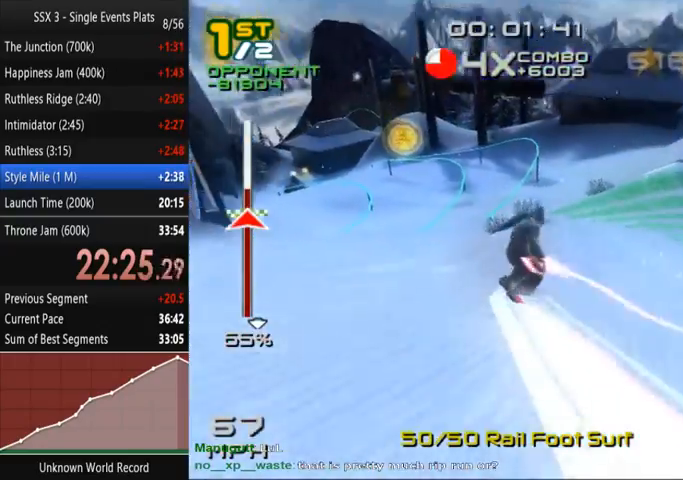
{"dt_ms": 500, "buttons": ["SQUARE"], "left_stick": "up-right", "right_stick": "center", "events": [[100, "left_stick", "up-right"]]}
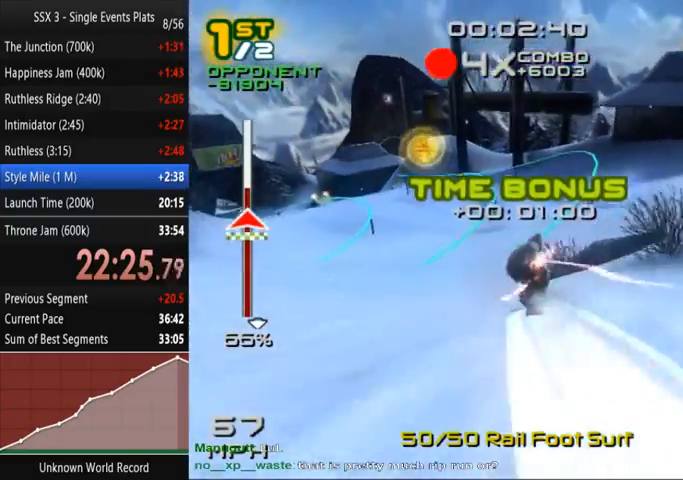
{"dt_ms": 500, "buttons": ["SQUARE"], "left_stick": "up-right", "right_stick": "center", "events": [[300, "SQUARE", "up"], [333, "SQUARE", "down"]]}
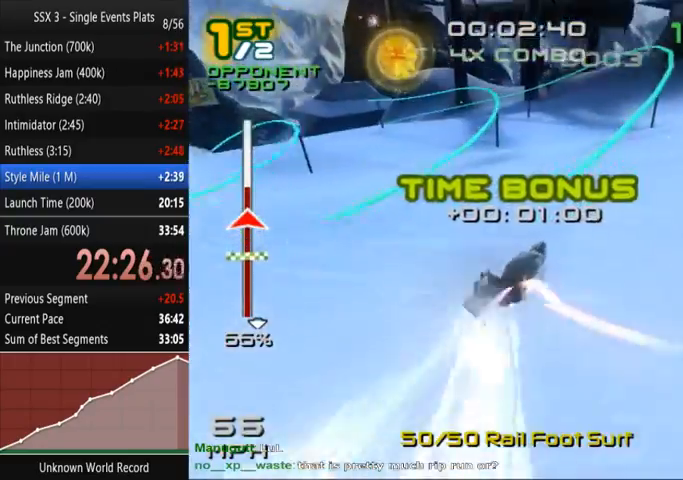
{"dt_ms": 500, "buttons": ["SQUARE"], "left_stick": "center", "right_stick": "center", "events": [[100, "left_stick", "up"], [400, "left_stick", "left"], [500, "left_stick", "center"]]}
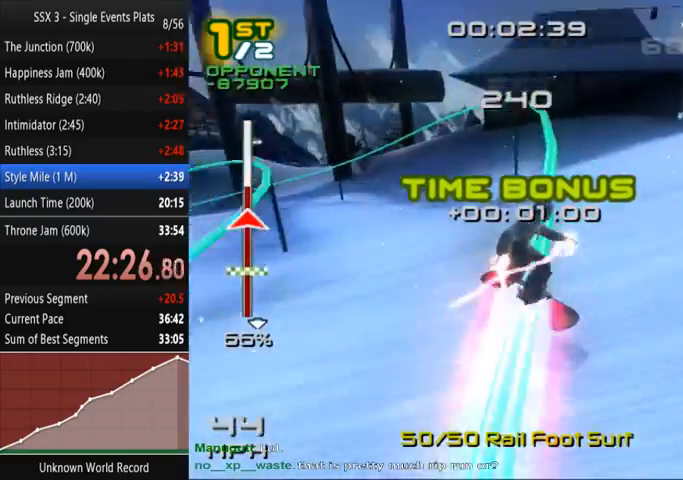
{"dt_ms": 500, "buttons": ["SQUARE"], "left_stick": "left", "right_stick": "center", "events": [[167, "left_stick", "left"]]}
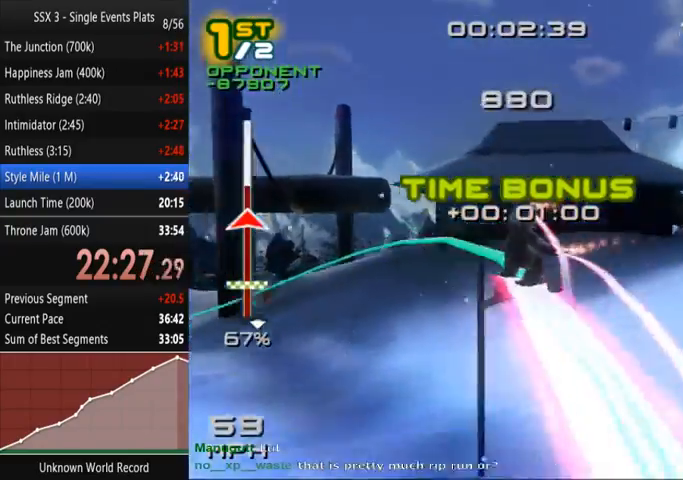
{"dt_ms": 500, "buttons": ["SQUARE", "DPAD_RIGHT"], "left_stick": "center", "right_stick": "center", "events": [[67, "left_stick", "center"], [133, "left_stick", "left"], [300, "left_stick", "center"], [467, "DPAD_RIGHT", "down"]]}
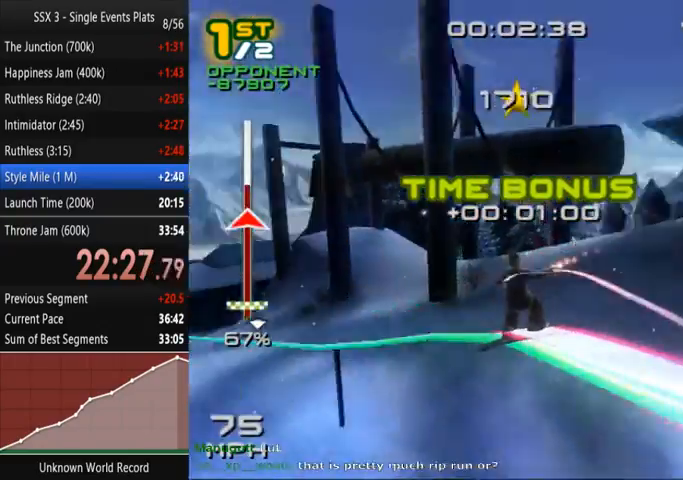
{"dt_ms": 500, "buttons": ["SQUARE"], "left_stick": "center", "right_stick": "center", "events": [[67, "DPAD_RIGHT", "up"]]}
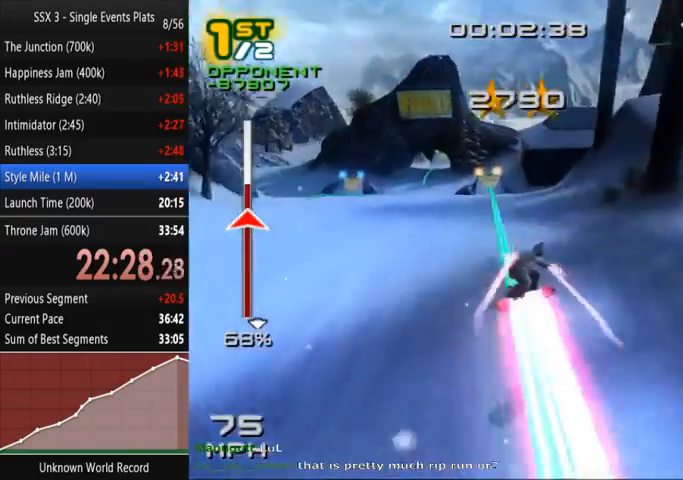
{"dt_ms": 500, "buttons": ["SQUARE"], "left_stick": "center", "right_stick": "center", "events": []}
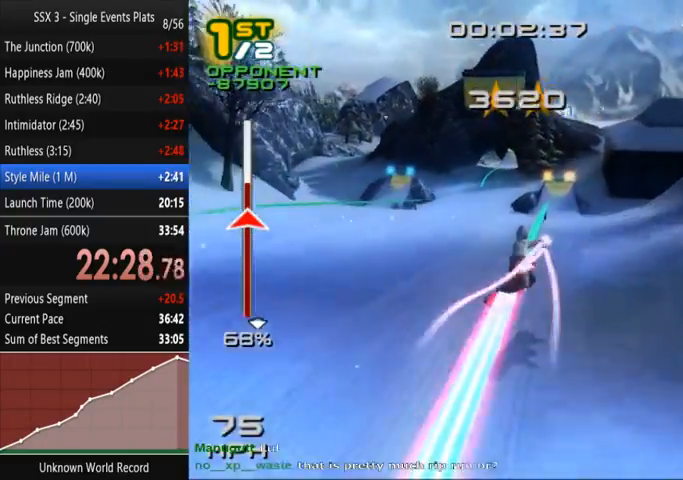
{"dt_ms": 500, "buttons": ["SQUARE"], "left_stick": "center", "right_stick": "center", "events": []}
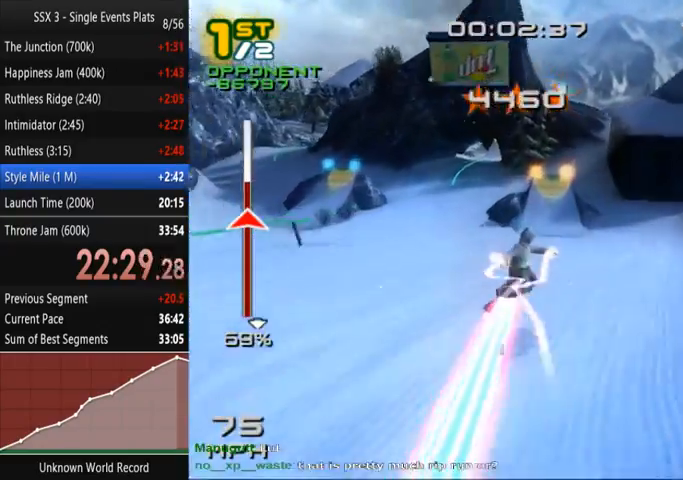
{"dt_ms": 500, "buttons": ["SQUARE"], "left_stick": "center", "right_stick": "center", "events": []}
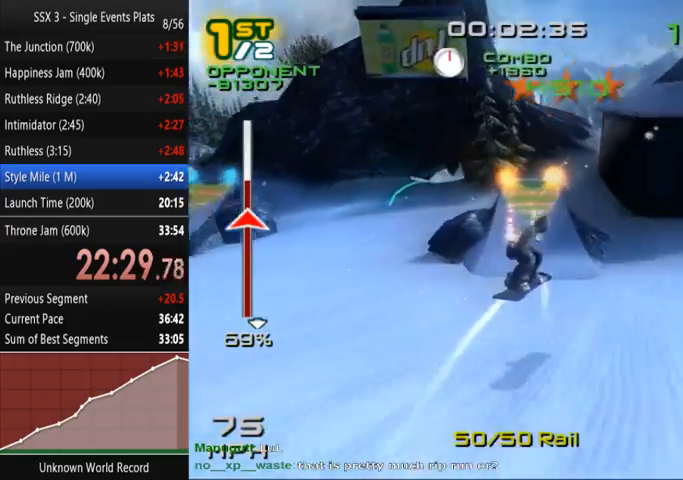
{"dt_ms": 500, "buttons": ["CROSS", "SQUARE"], "left_stick": "right", "right_stick": "center", "events": [[233, "CROSS", "down"], [233, "left_stick", "right"]]}
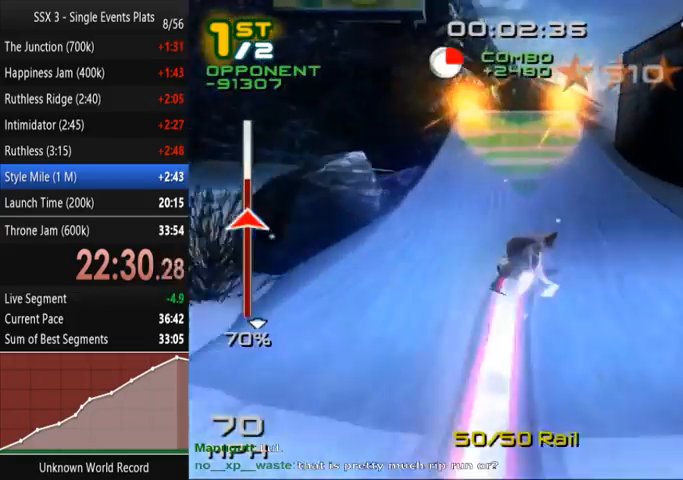
{"dt_ms": 500, "buttons": ["CROSS", "SQUARE"], "left_stick": "center", "right_stick": "center"}
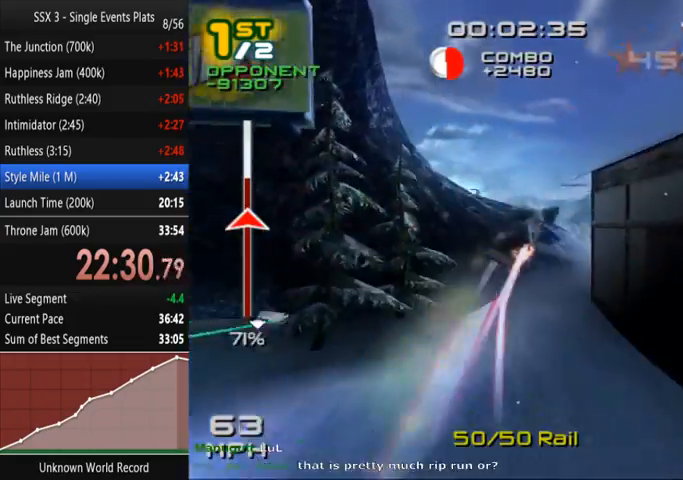
{"dt_ms": 500, "buttons": ["SQUARE", "R1"], "left_stick": "center", "right_stick": "center"}
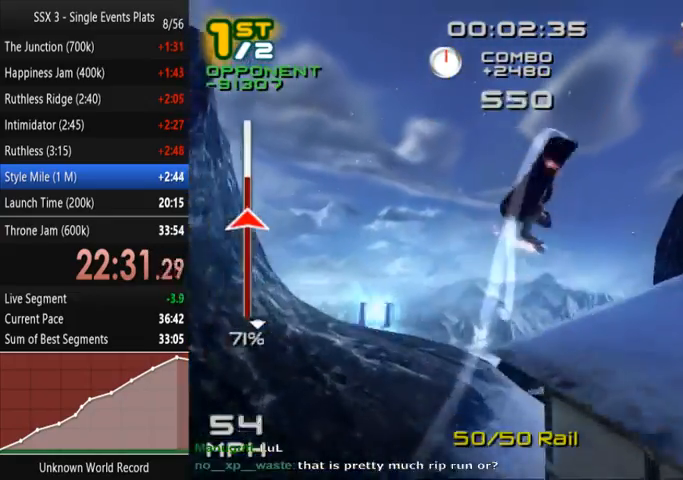
{"dt_ms": 500, "buttons": ["SQUARE", "R1"], "left_stick": "center", "right_stick": "center", "events": [[233, "DPAD_UP", "down"], [300, "DPAD_UP", "up"], [433, "DPAD_UP", "down"], [500, "DPAD_UP", "up"]]}
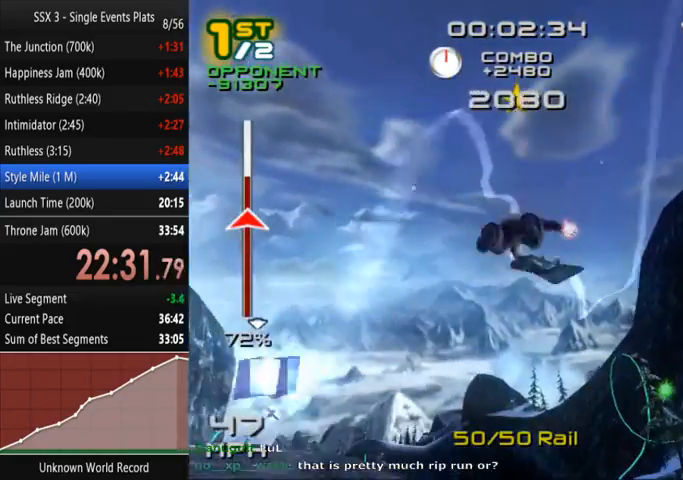
{"dt_ms": 500, "buttons": ["SQUARE", "R1", "DPAD_UP"], "left_stick": "center", "right_stick": "center"}
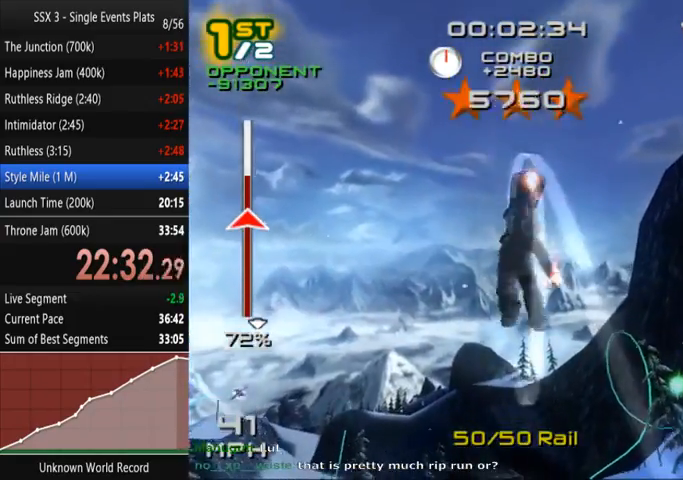
{"dt_ms": 500, "buttons": [], "left_stick": "center", "right_stick": "center"}
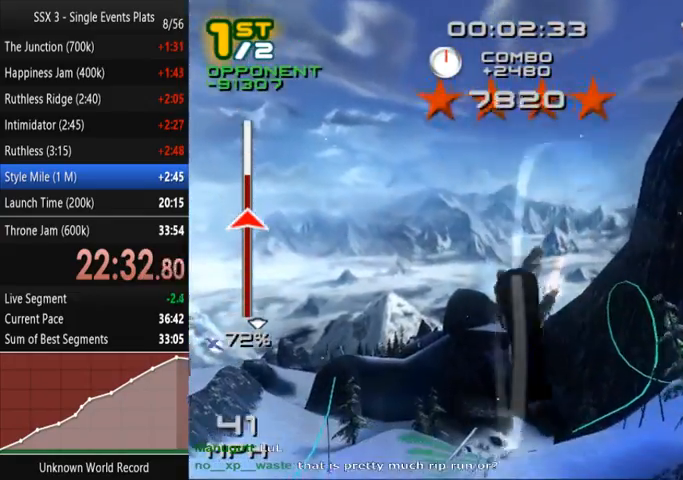
{"dt_ms": 500, "buttons": [], "left_stick": "center", "right_stick": "center", "events": [[367, "R1", "down"], [467, "R1", "up"]]}
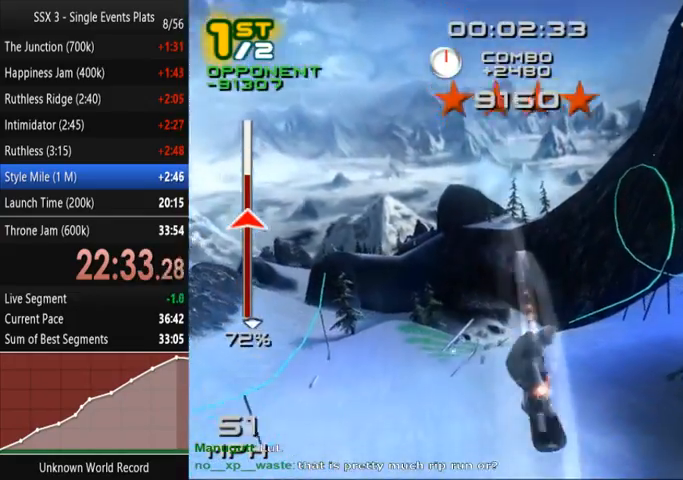
{"dt_ms": 500, "buttons": ["SQUARE"], "left_stick": "center", "right_stick": "center"}
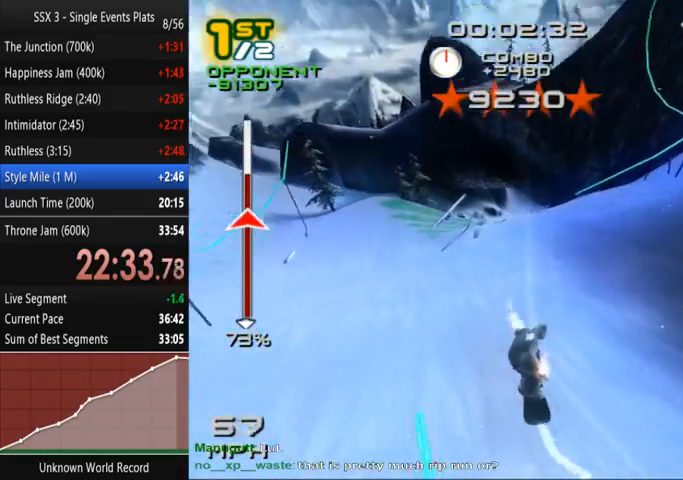
{"dt_ms": 500, "buttons": ["SQUARE"], "left_stick": "up-right", "right_stick": "center", "events": [[167, "right_stick", "down"], [367, "left_stick", "up-right"], [367, "right_stick", "center"]]}
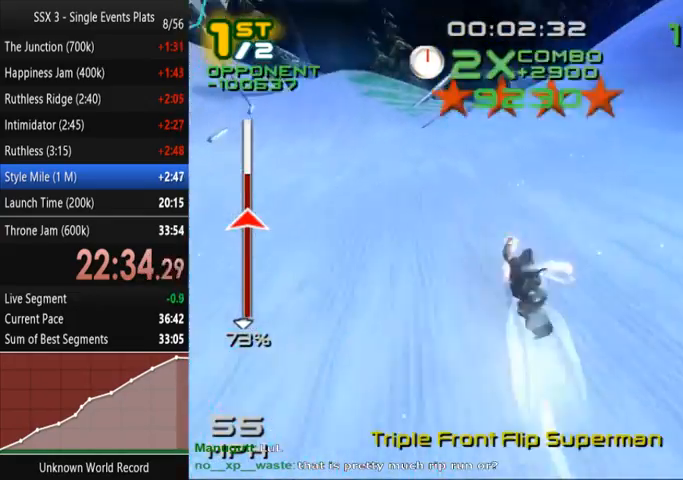
{"dt_ms": 500, "buttons": ["SQUARE"], "left_stick": "up-right", "right_stick": "center", "events": []}
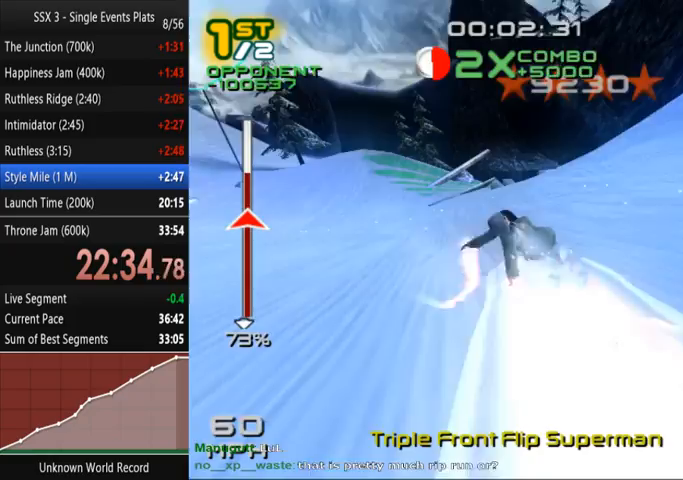
{"dt_ms": 500, "buttons": ["SQUARE"], "left_stick": "up-right", "right_stick": "center", "events": []}
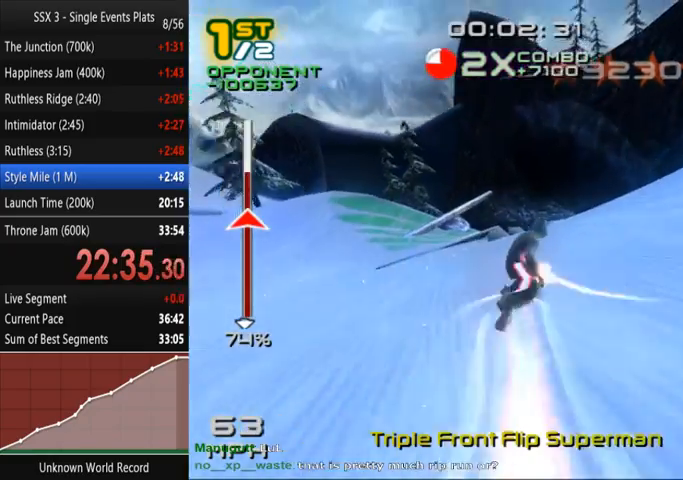
{"dt_ms": 500, "buttons": ["SQUARE"], "left_stick": "up-right", "right_stick": "center", "events": []}
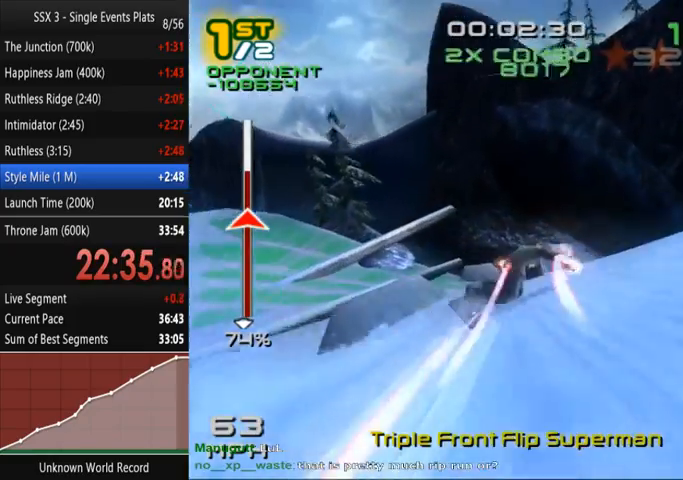
{"dt_ms": 500, "buttons": ["SQUARE"], "left_stick": "up-right", "right_stick": "center", "events": []}